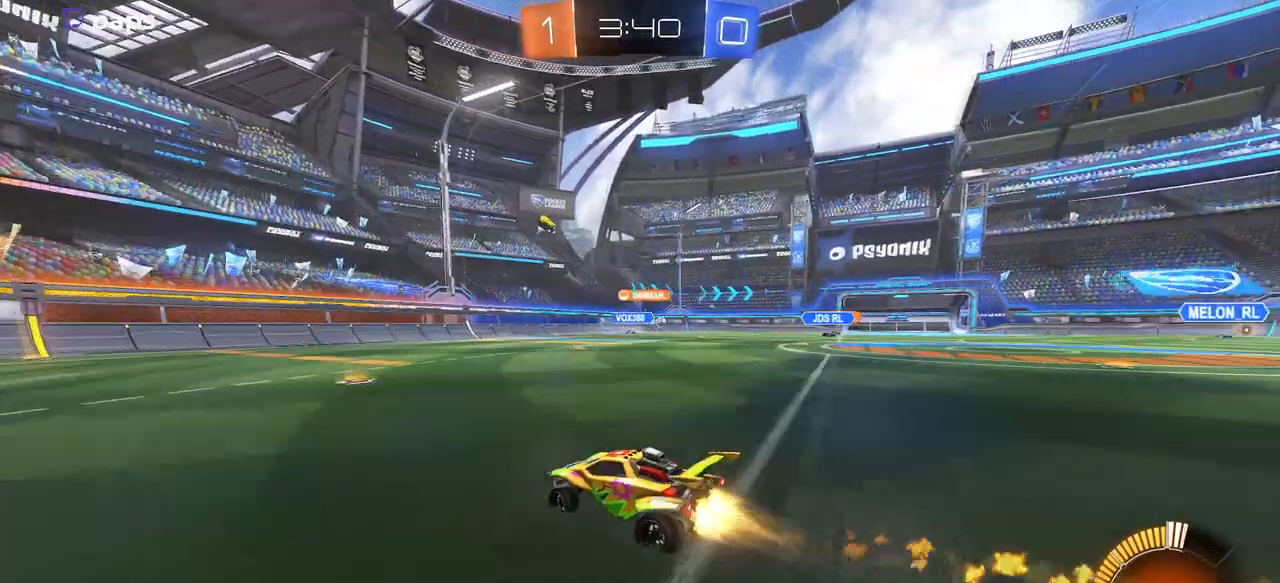
Gameplay with a controller (PlayStation layout); each line is a JSON object with the inputs held at the frame after it. "events" lists button and stick changes between this image and that frame as [ms after this image, input, new state], when the widget could be followed in between.
{"buttons": ["R2"], "left_stick": "right", "right_stick": "center", "events": [[100, "left_stick", "center"], [234, "R1", "up"], [267, "left_stick", "right"]]}
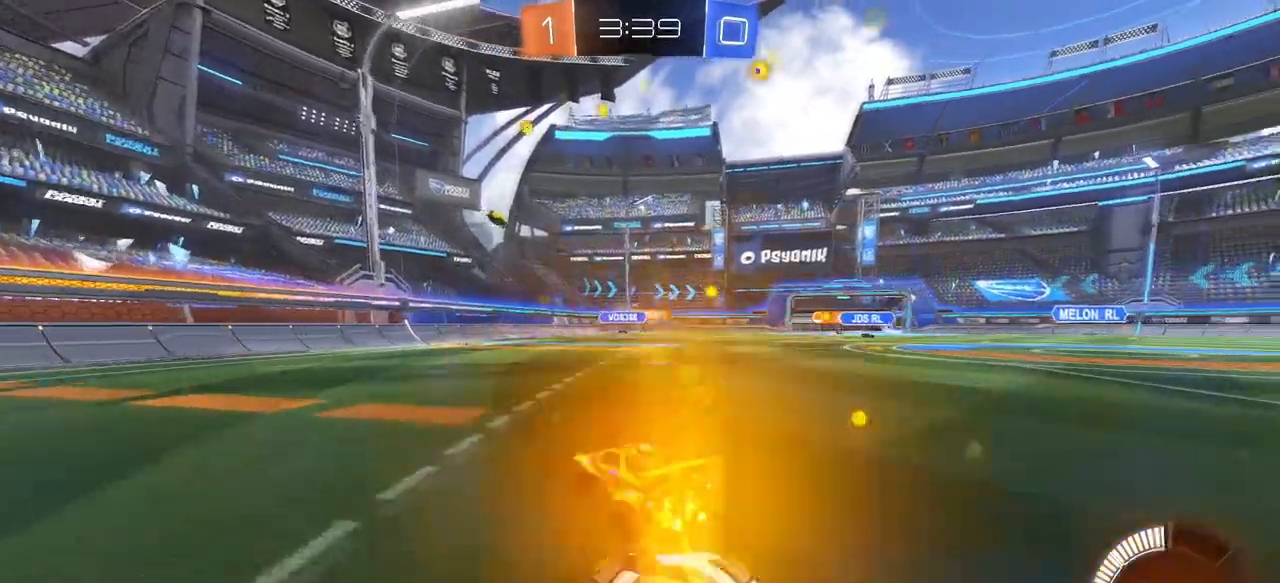
{"buttons": ["R2"], "left_stick": "right", "right_stick": "center", "events": [[100, "SQUARE", "down"], [167, "SQUARE", "up"]]}
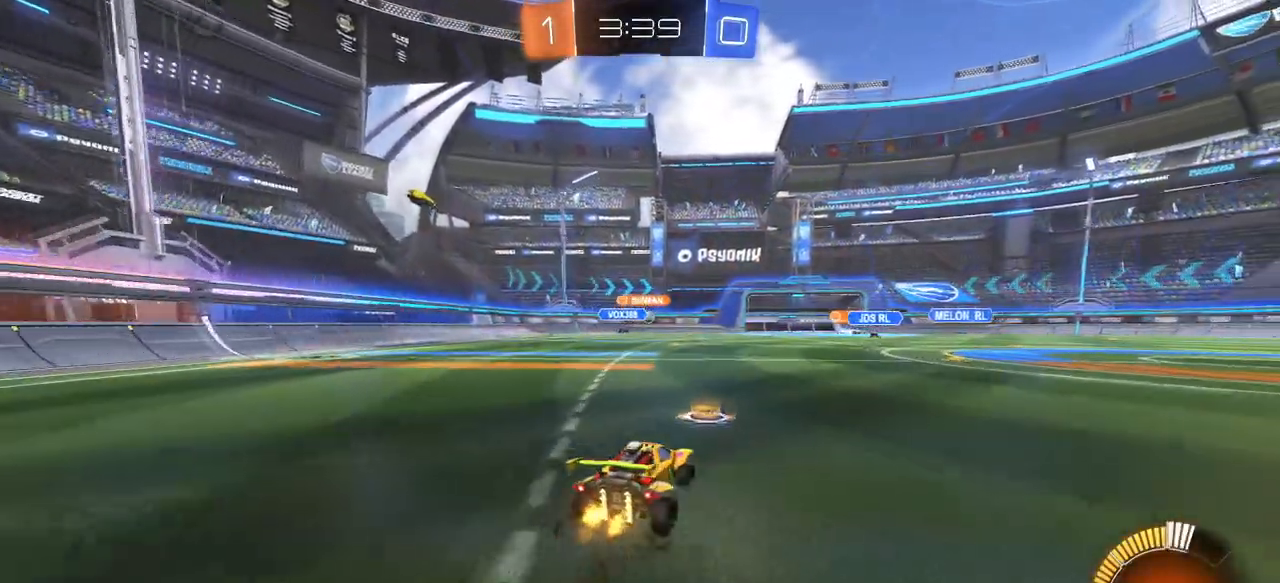
{"buttons": ["R2"], "left_stick": "center", "right_stick": "center", "events": [[184, "left_stick", "center"]]}
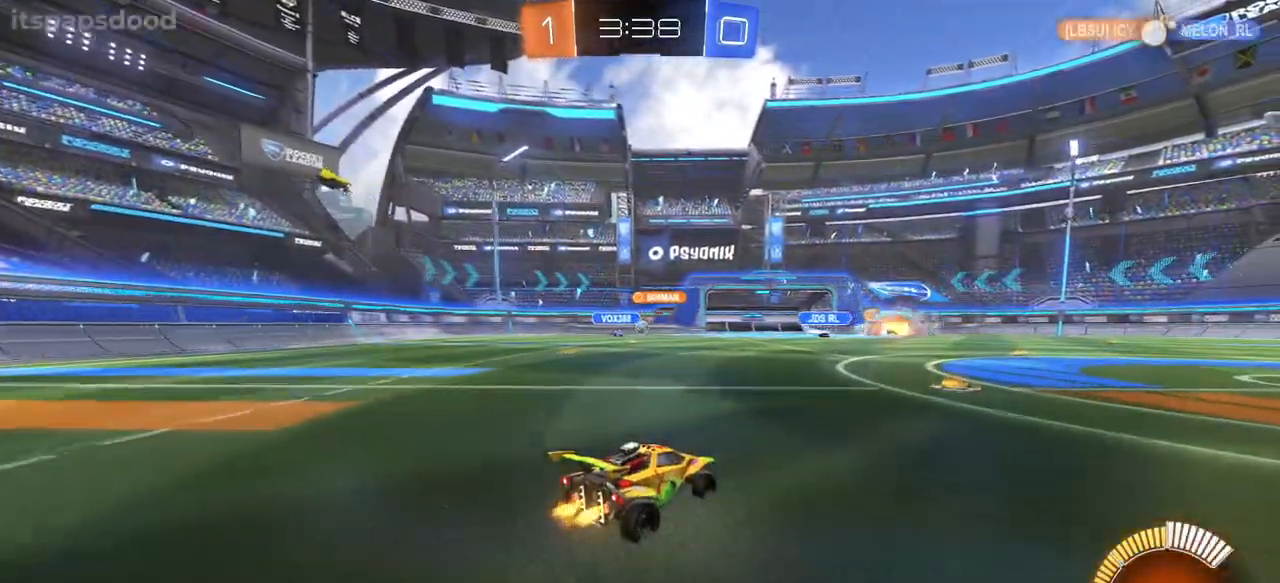
{"buttons": ["R2"], "left_stick": "center", "right_stick": "center", "events": [[50, "left_stick", "right"], [183, "left_stick", "center"], [200, "SQUARE", "down"], [233, "left_stick", "left"], [333, "SQUARE", "up"], [433, "left_stick", "center"]]}
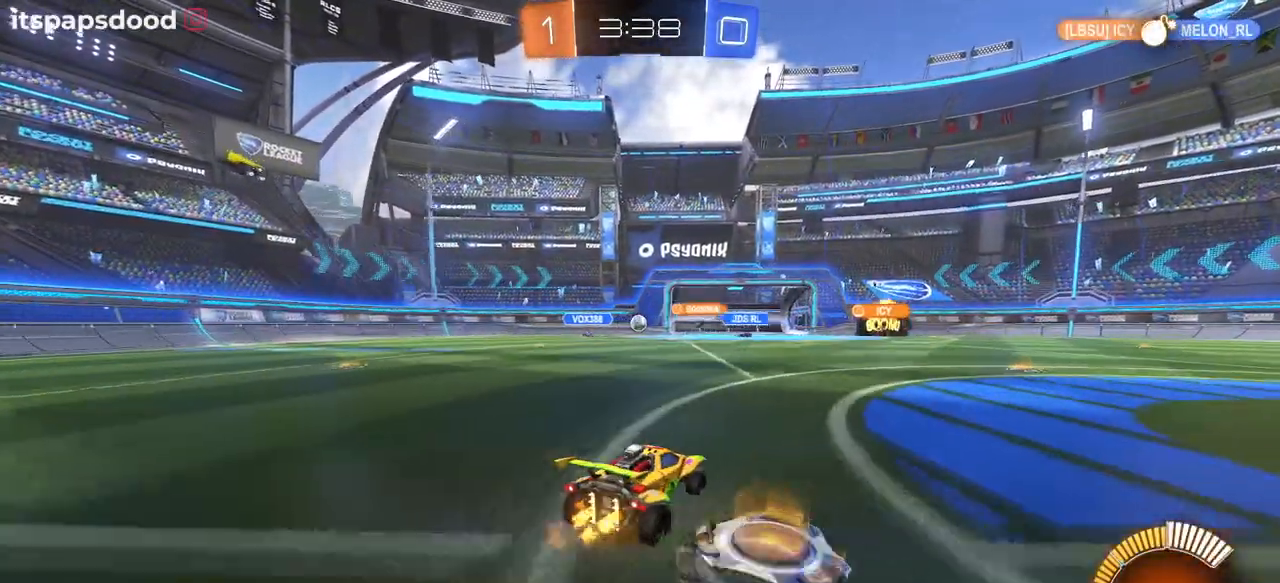
{"buttons": ["R2"], "left_stick": "left", "right_stick": "center", "events": [[117, "left_stick", "left"], [317, "SQUARE", "down"], [367, "SQUARE", "up"]]}
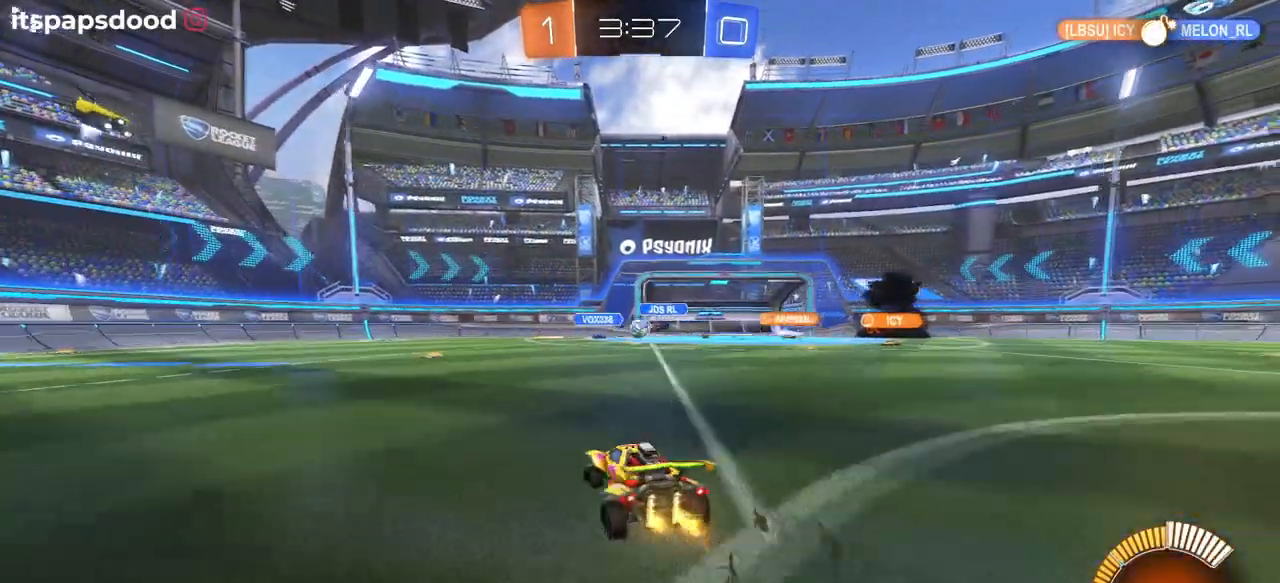
{"buttons": ["R1", "R2"], "left_stick": "left", "right_stick": "center", "events": [[233, "R1", "down"], [233, "left_stick", "center"], [333, "left_stick", "left"]]}
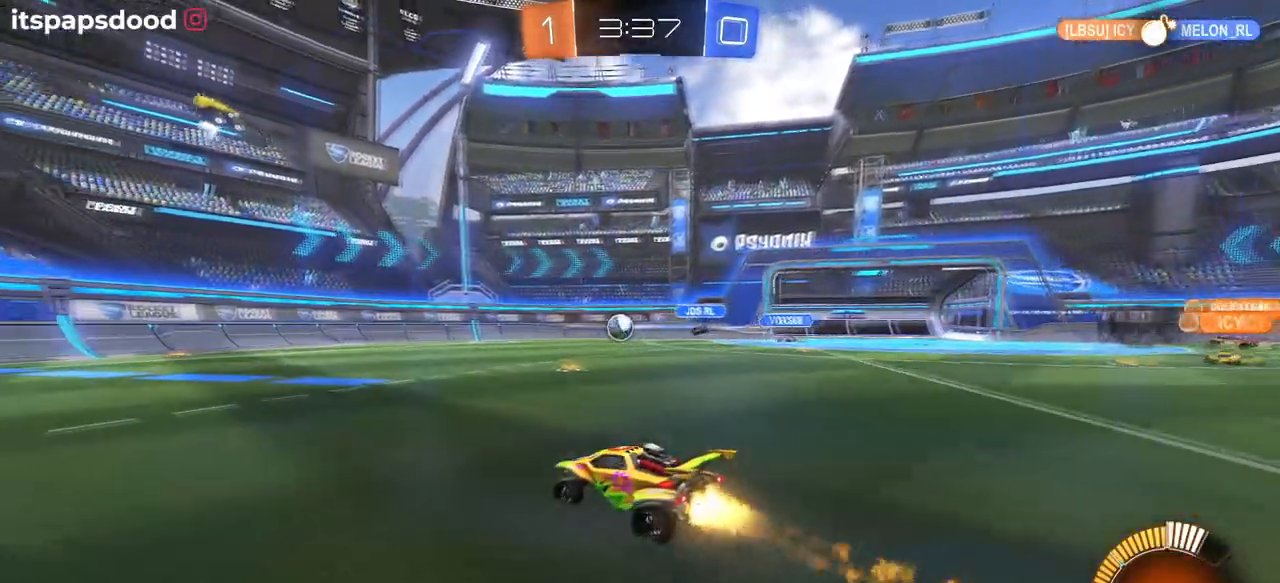
{"buttons": ["R2"], "left_stick": "center", "right_stick": "center", "events": [[150, "left_stick", "center"], [501, "R1", "up"]]}
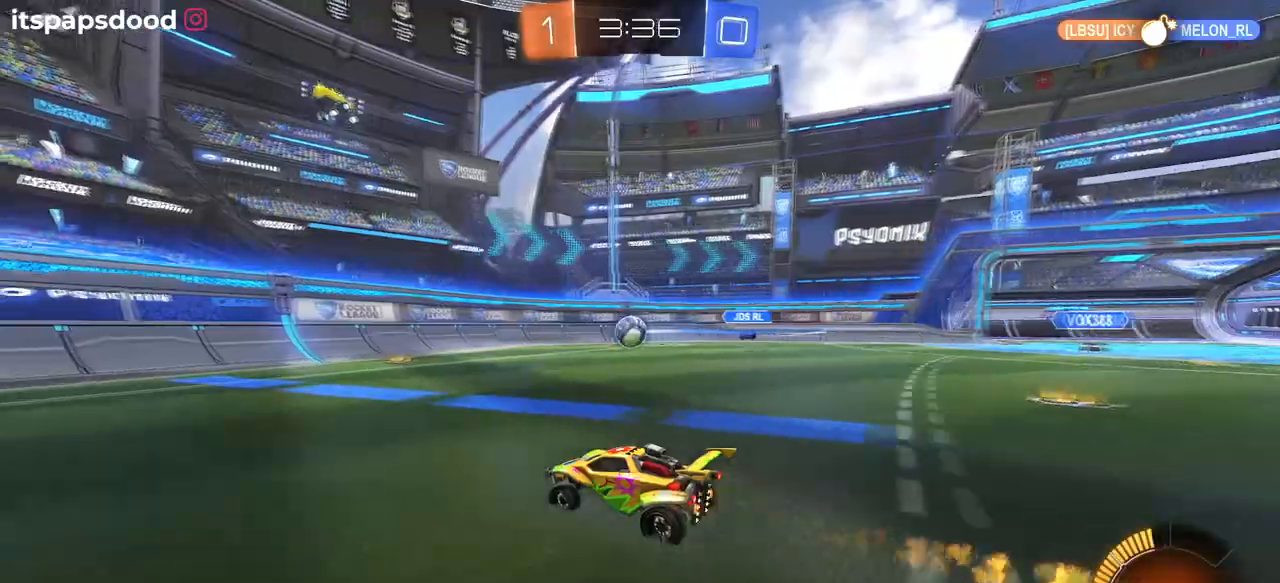
{"buttons": ["R2"], "left_stick": "right", "right_stick": "center", "events": [[367, "left_stick", "right"]]}
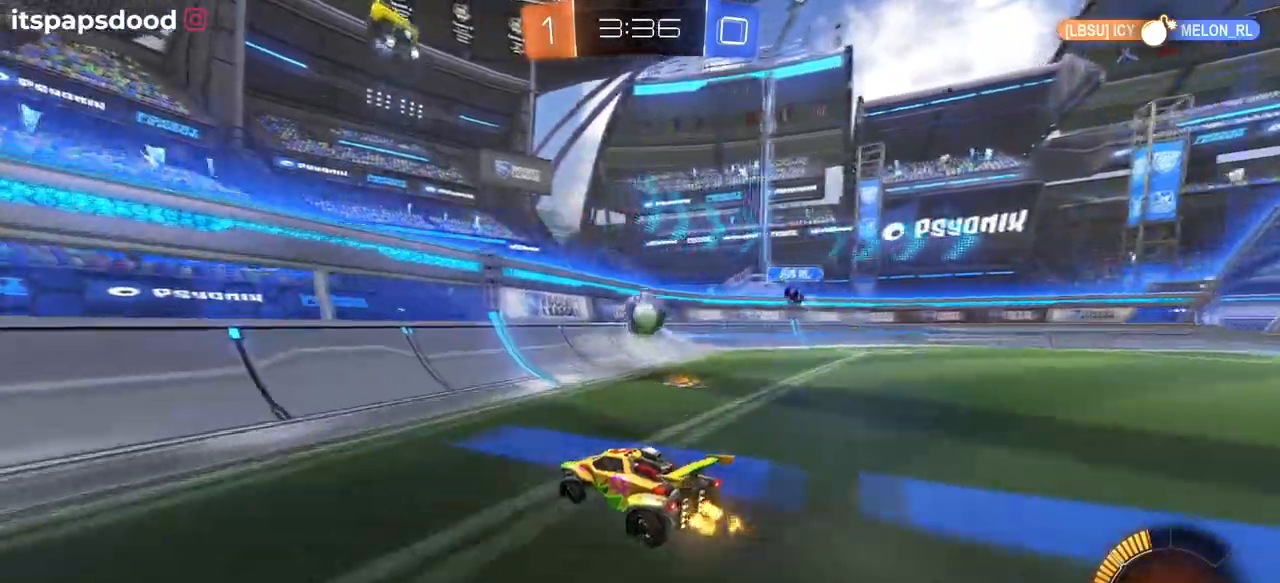
{"buttons": ["R1", "R2"], "left_stick": "left", "right_stick": "center", "events": [[150, "left_stick", "center"], [317, "R1", "down"], [401, "left_stick", "left"]]}
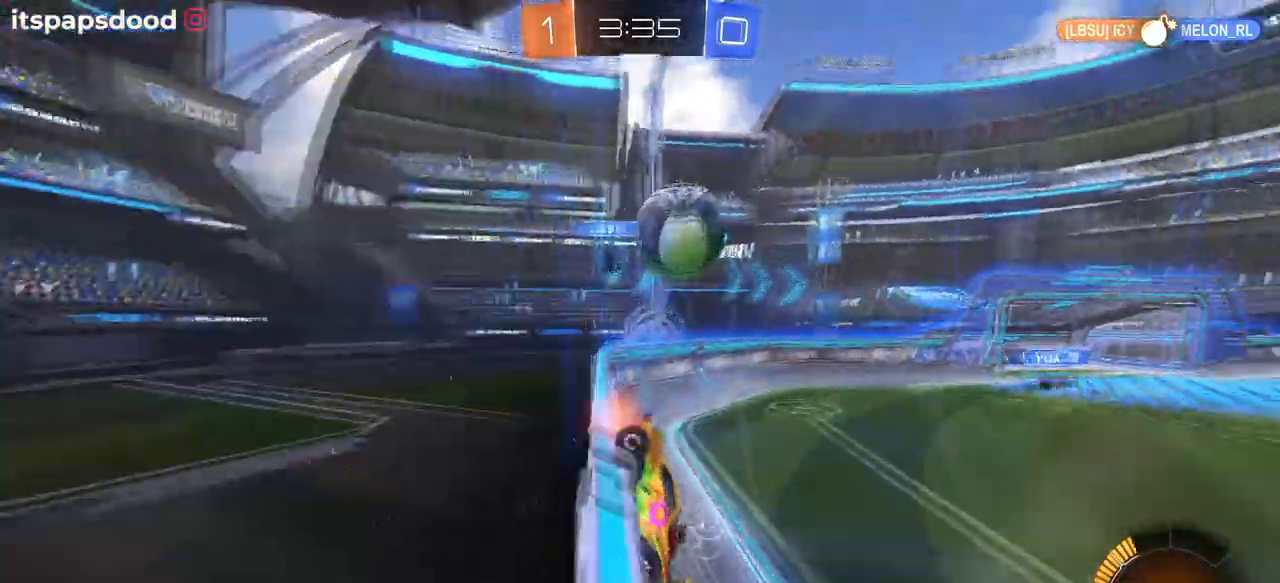
{"buttons": ["L1", "R2"], "left_stick": "down-right", "right_stick": "center", "events": [[100, "left_stick", "center"], [150, "CROSS", "down"], [183, "left_stick", "down-right"], [250, "L1", "down"], [333, "CROSS", "up"], [417, "R1", "up"]]}
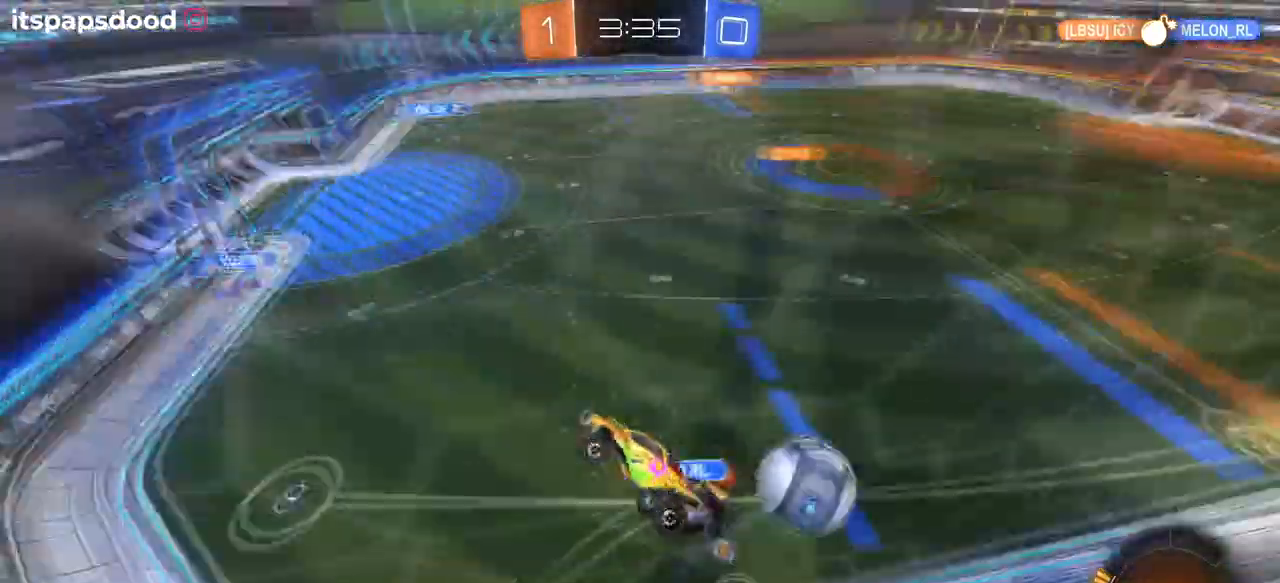
{"buttons": ["R2"], "left_stick": "down", "right_stick": "center", "events": [[200, "left_stick", "center"], [267, "left_stick", "down"], [501, "L1", "up"]]}
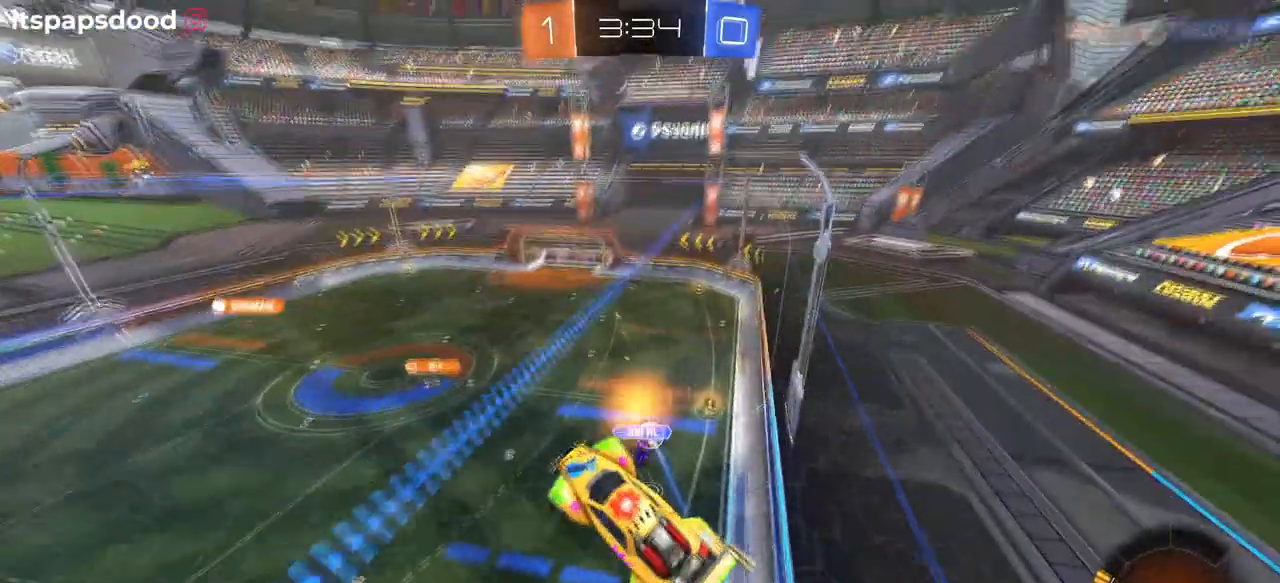
{"buttons": ["R2"], "left_stick": "center", "right_stick": "center", "events": [[333, "left_stick", "center"]]}
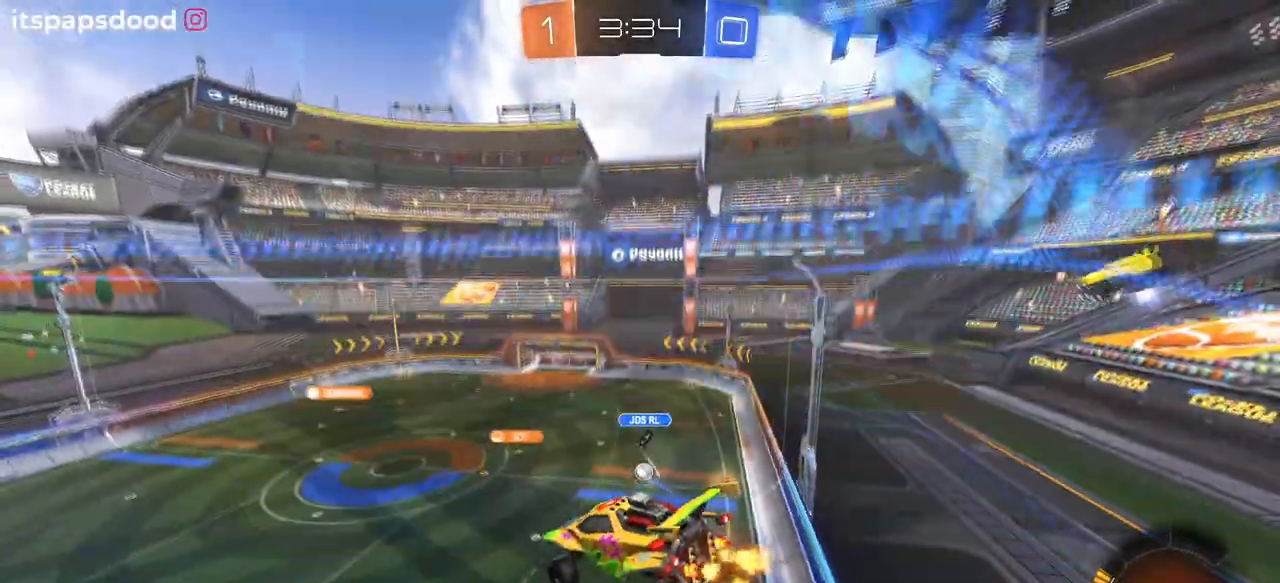
{"buttons": ["SQUARE", "R2"], "left_stick": "right", "right_stick": "center", "events": [[200, "left_stick", "up"], [384, "SQUARE", "down"], [384, "left_stick", "right"]]}
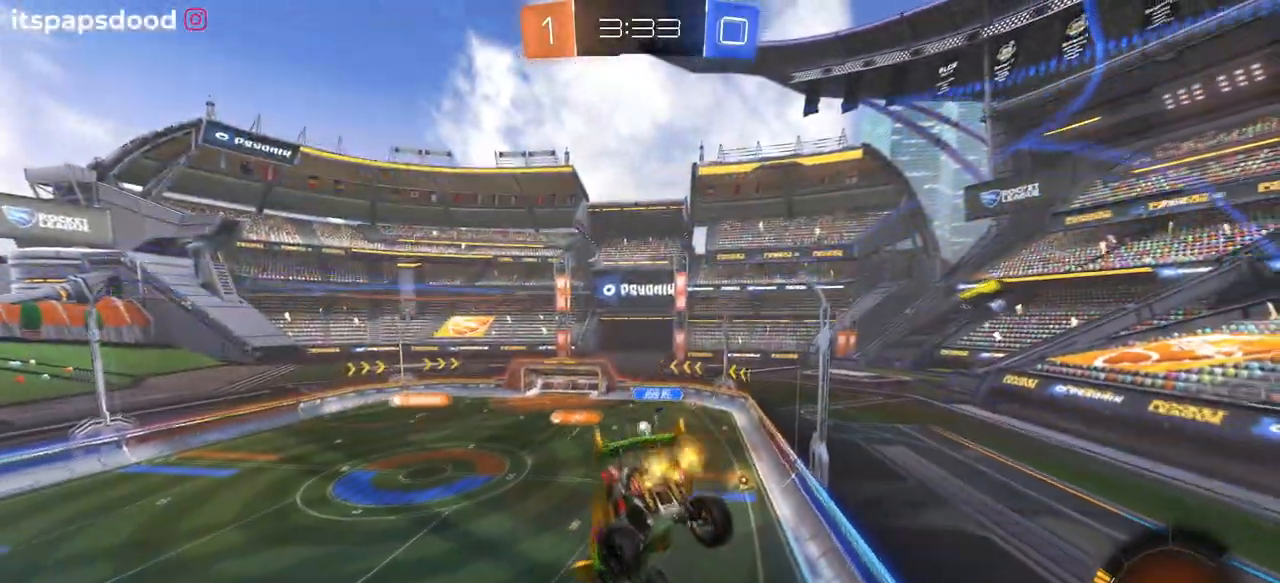
{"buttons": ["R2"], "left_stick": "center", "right_stick": "center", "events": [[33, "SQUARE", "up"], [50, "left_stick", "center"]]}
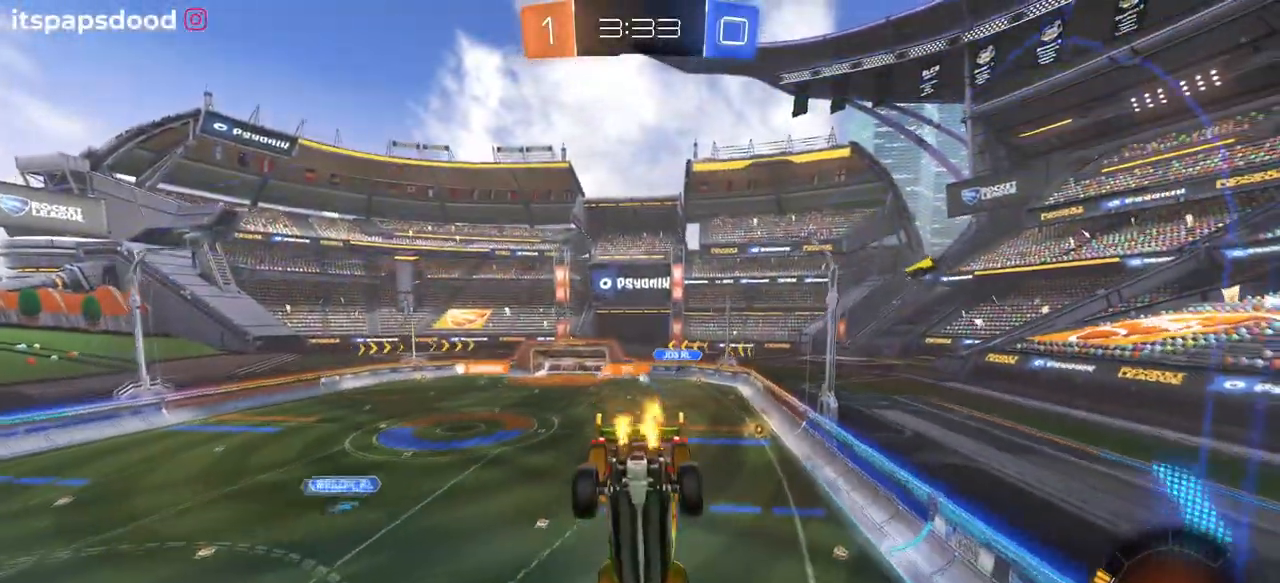
{"buttons": ["R2"], "left_stick": "center", "right_stick": "center", "events": []}
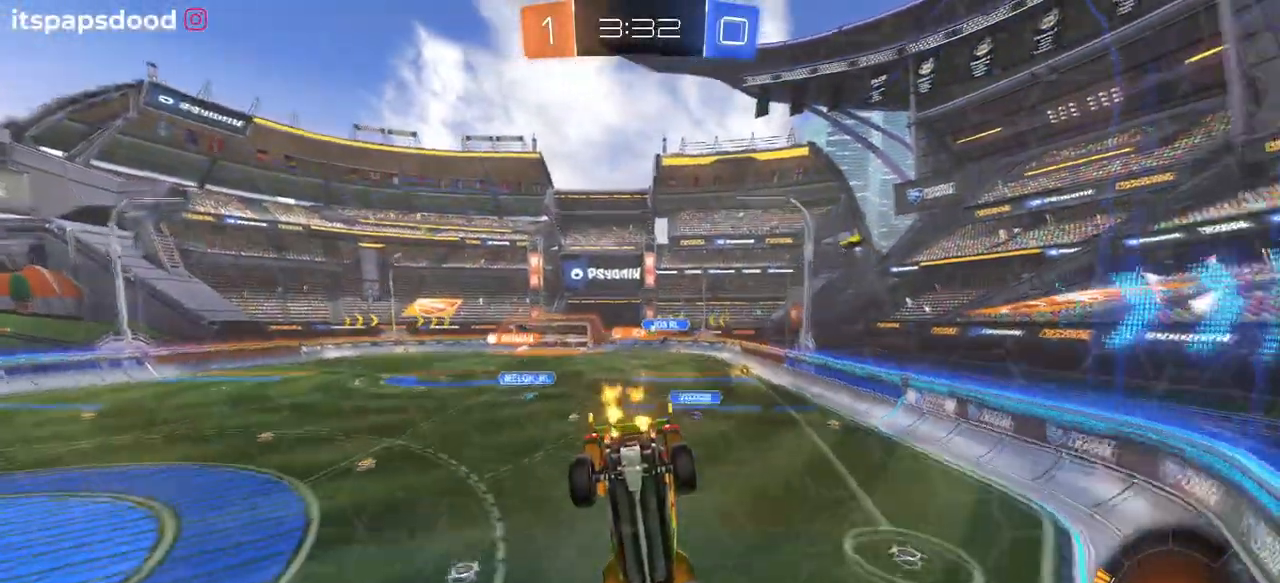
{"buttons": ["R1", "R2"], "left_stick": "right", "right_stick": "center", "events": [[317, "R1", "down"], [417, "left_stick", "right"]]}
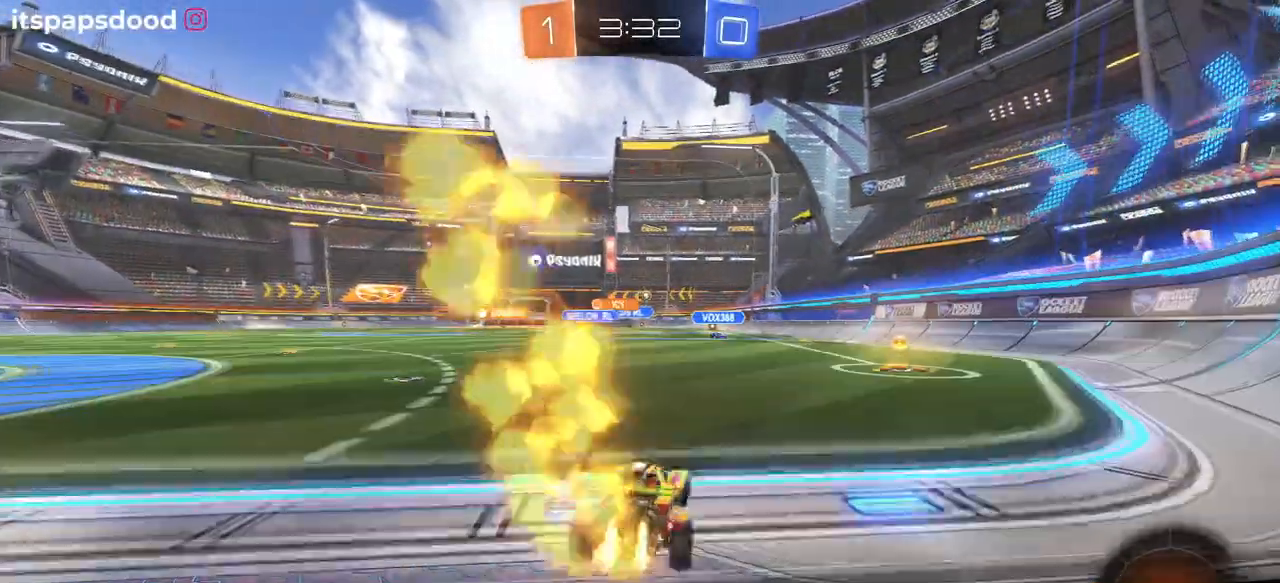
{"buttons": ["R1", "R2"], "left_stick": "left", "right_stick": "center", "events": [[250, "left_stick", "center"], [501, "left_stick", "left"]]}
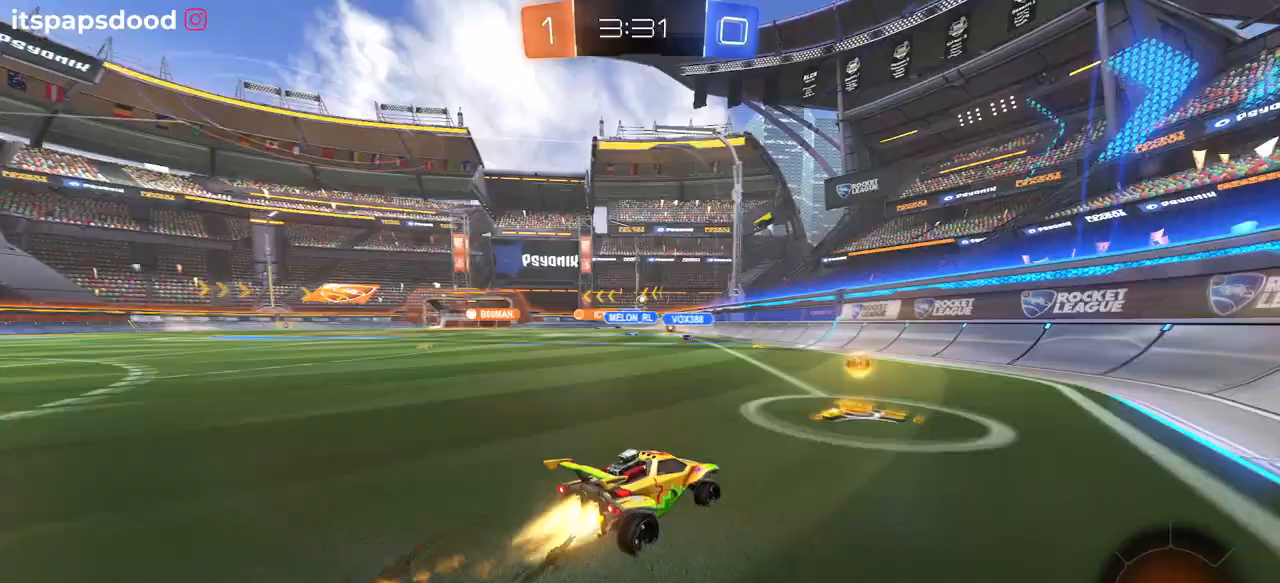
{"buttons": ["R1", "R2"], "left_stick": "center", "right_stick": "center", "events": [[400, "left_stick", "center"]]}
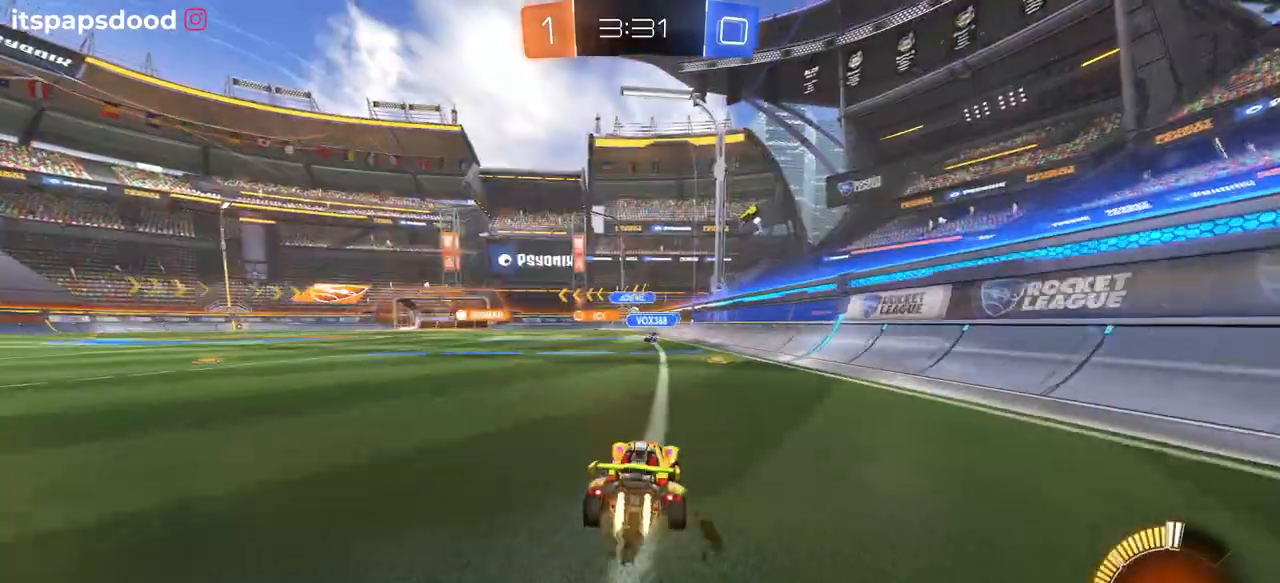
{"buttons": ["R2"], "left_stick": "center", "right_stick": "center", "events": [[317, "R1", "up"]]}
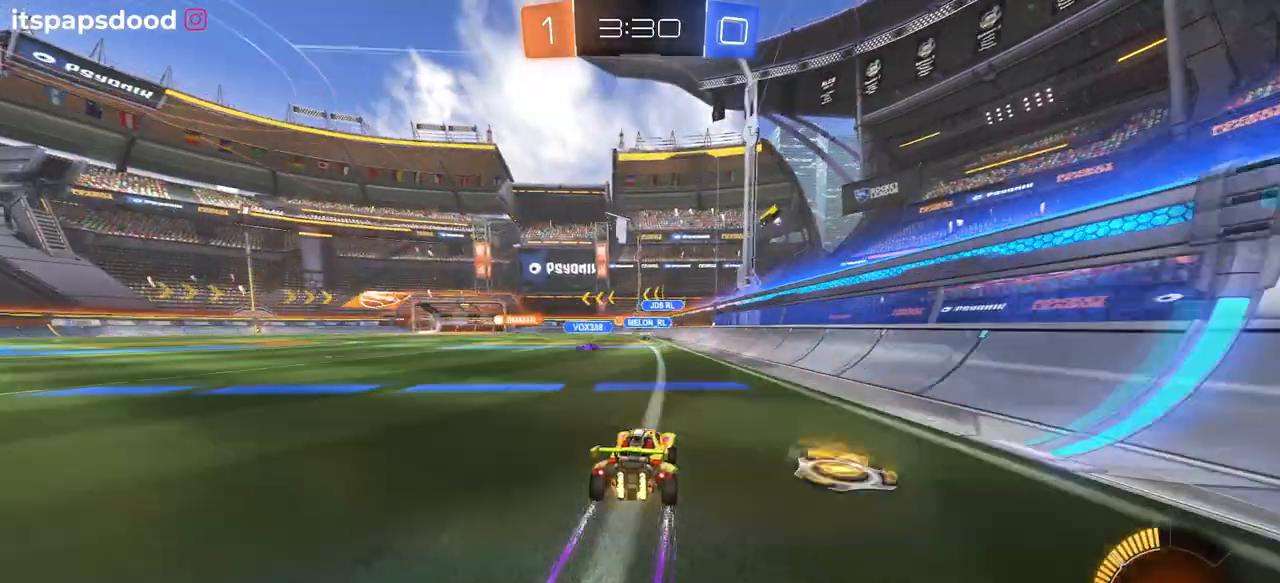
{"buttons": ["R1", "R2"], "left_stick": "left", "right_stick": "center", "events": [[50, "left_stick", "left"], [467, "R1", "down"]]}
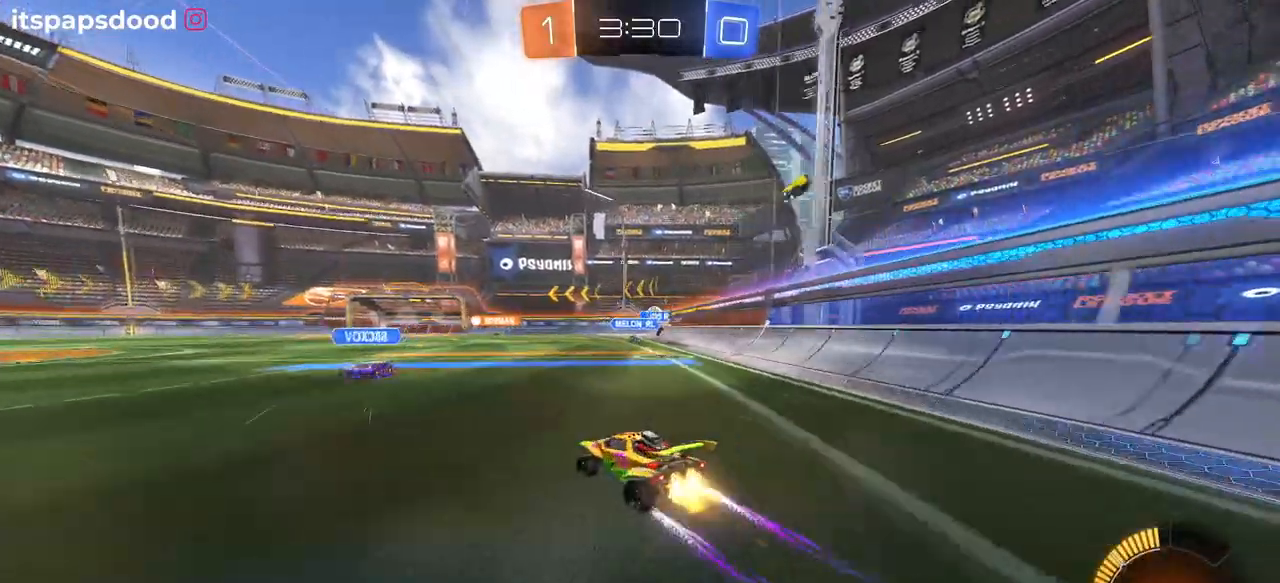
{"buttons": ["R2"], "left_stick": "right", "right_stick": "center", "events": [[117, "left_stick", "center"], [184, "left_stick", "left"], [317, "left_stick", "right"], [417, "R1", "up"]]}
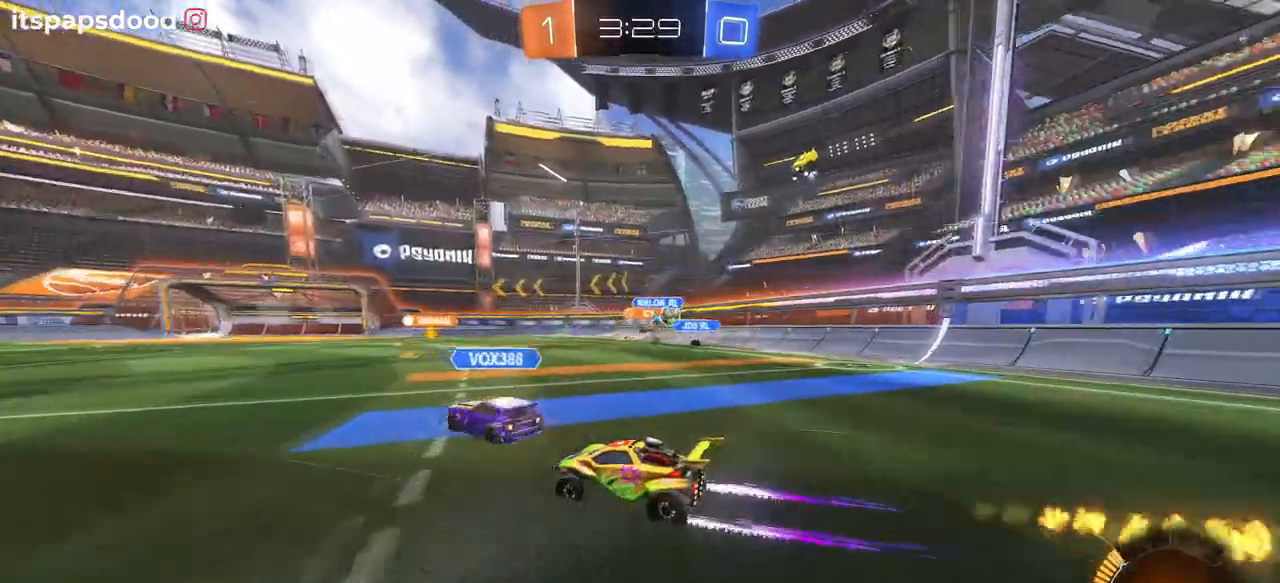
{"buttons": ["R2"], "left_stick": "left", "right_stick": "center", "events": [[133, "left_stick", "center"], [400, "left_stick", "left"]]}
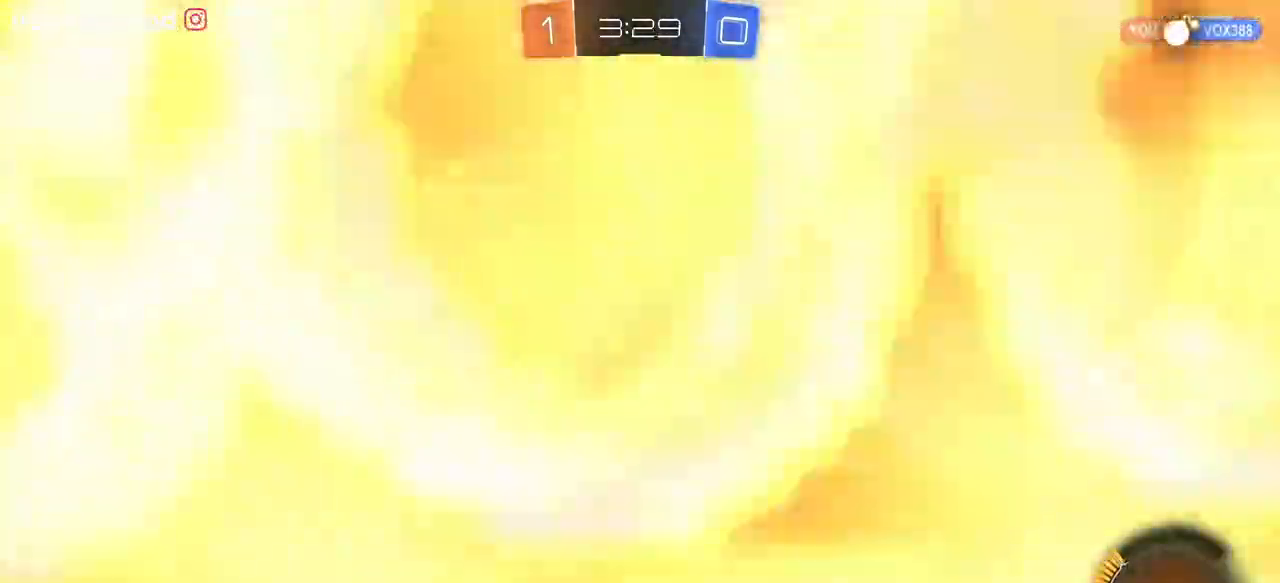
{"buttons": ["R2"], "left_stick": "left", "right_stick": "center", "events": [[167, "left_stick", "center"], [351, "left_stick", "left"]]}
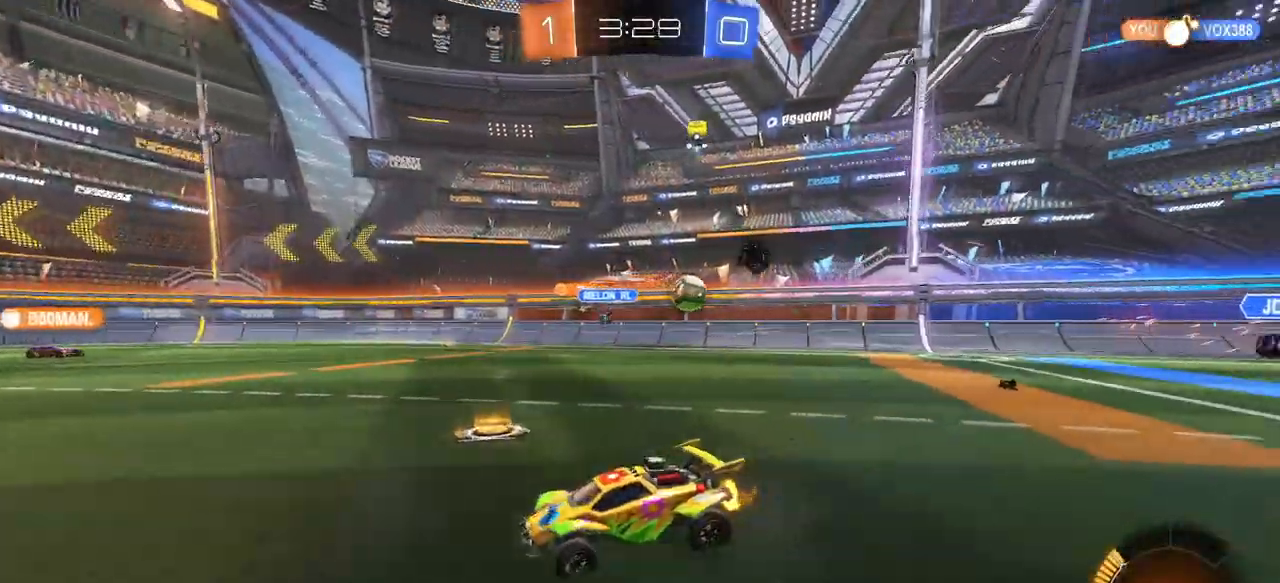
{"buttons": ["R2"], "left_stick": "center", "right_stick": "center", "events": [[33, "left_stick", "center"]]}
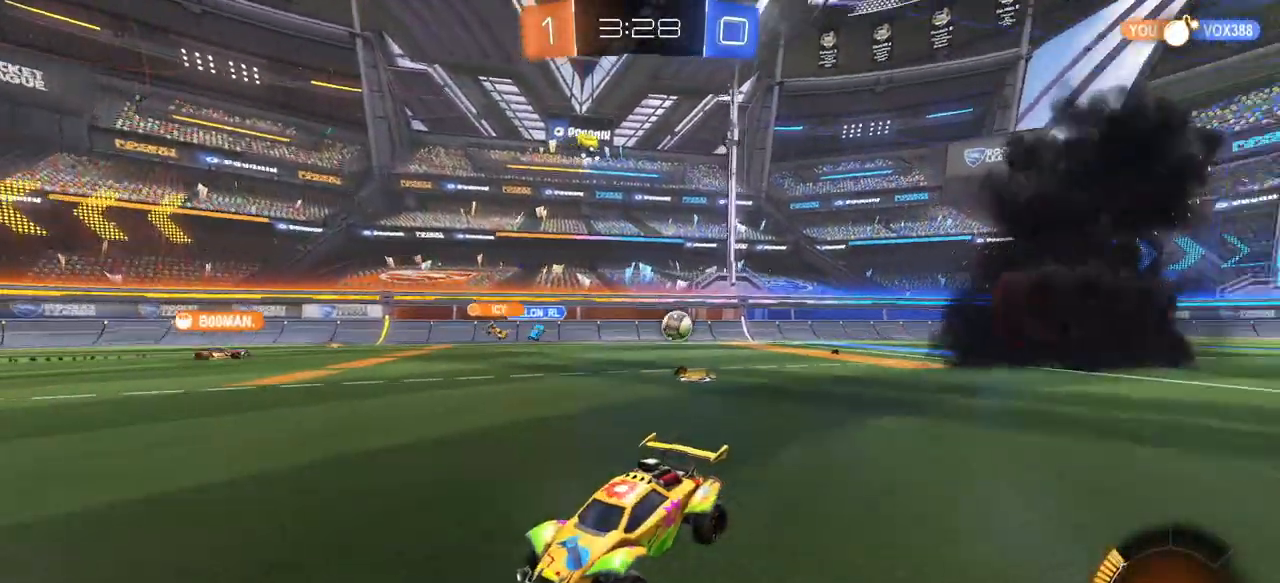
{"buttons": ["SQUARE", "R2"], "left_stick": "right", "right_stick": "center", "events": [[217, "left_stick", "right"], [384, "SQUARE", "down"]]}
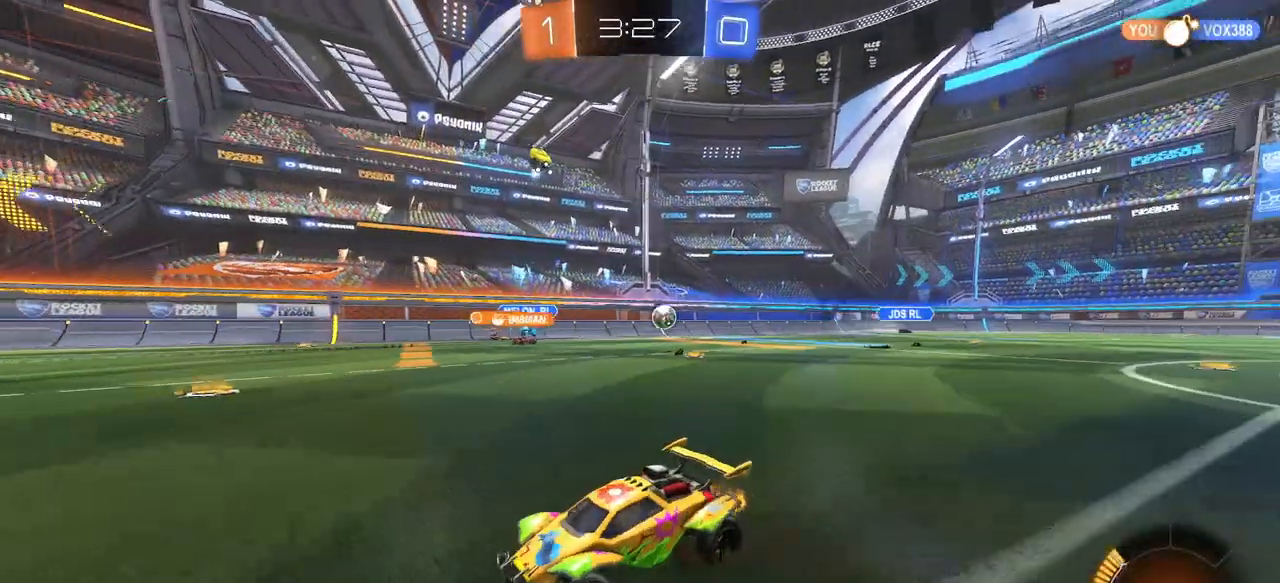
{"buttons": ["R2"], "left_stick": "right", "right_stick": "center", "events": [[16, "SQUARE", "up"]]}
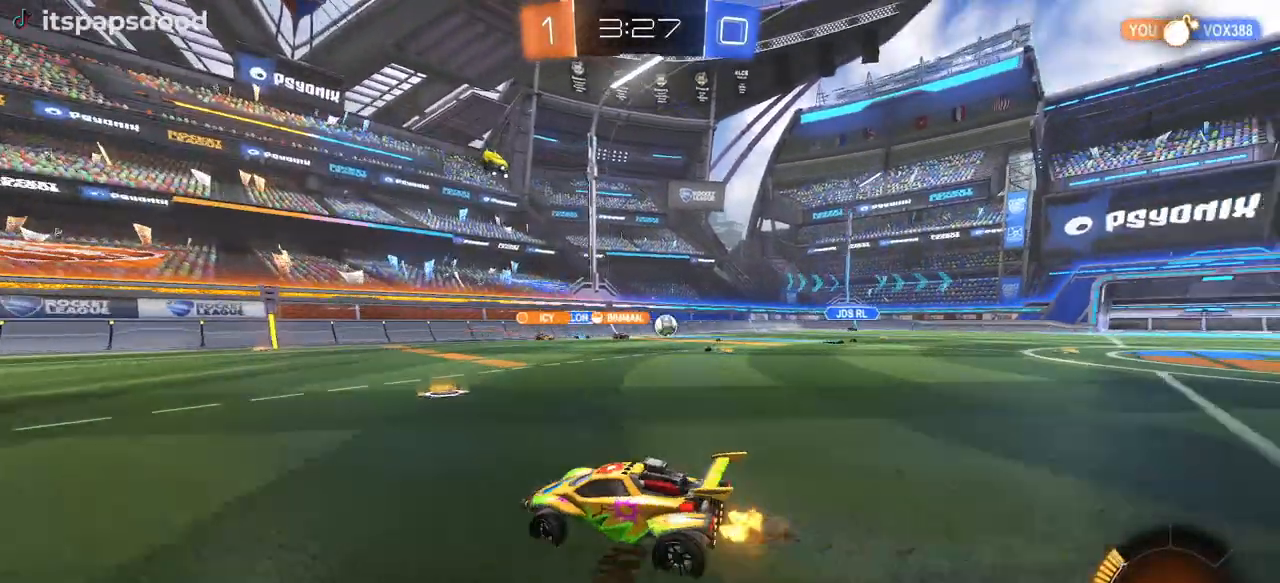
{"buttons": ["R2"], "left_stick": "right", "right_stick": "center", "events": []}
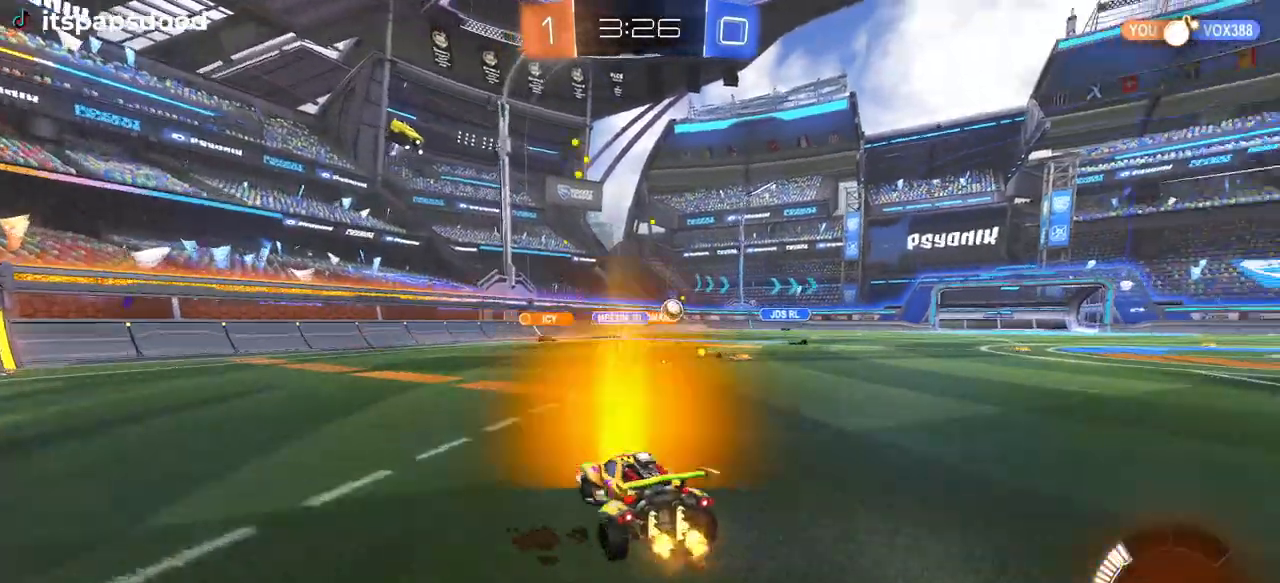
{"buttons": ["R1", "R2"], "left_stick": "center", "right_stick": "center", "events": [[217, "left_stick", "center"], [367, "R1", "down"]]}